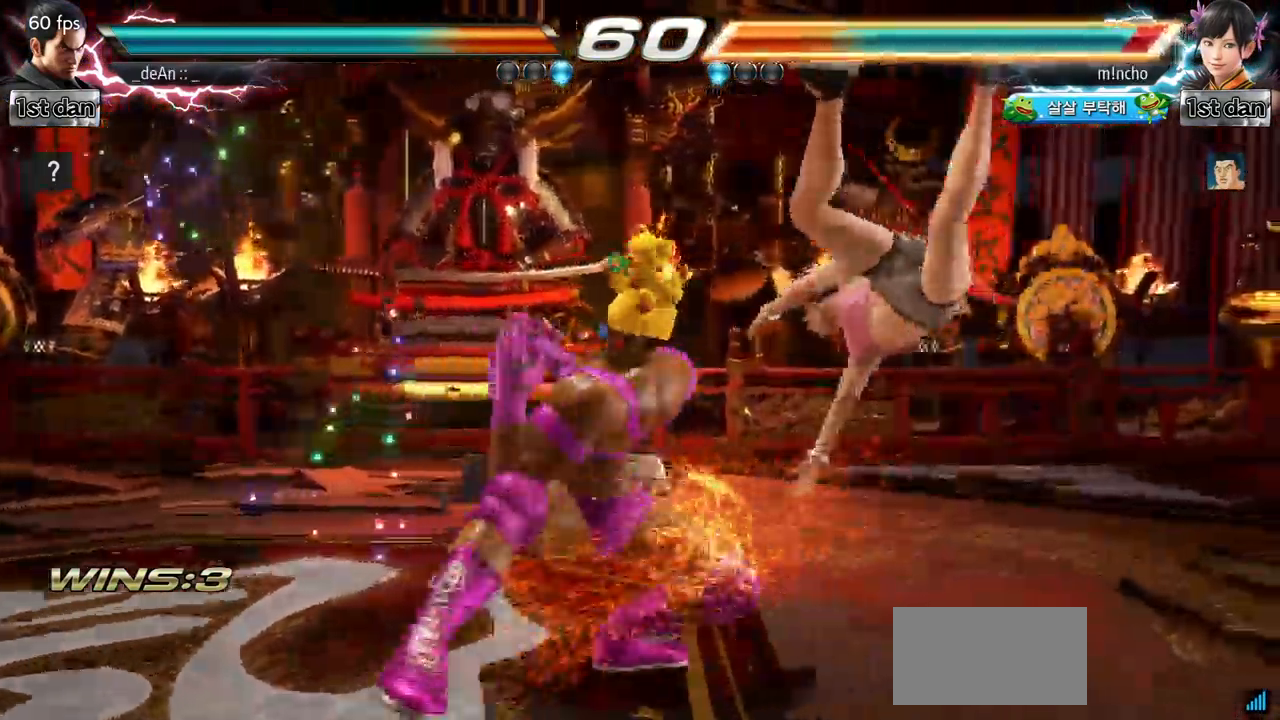
Gameplay with a controller (arcade stick); each line is a JSON object with the inputs held at the frame after it. "events" lists button and stick changes between this image and that frame as [ms after this image, input, new state], when the widget could be followed in between. Not read: L3 R3.
{"buttons": [], "left_stick": "center", "events": [[17, "CIRCLE", "up"], [50, "CIRCLE", "down"], [167, "CIRCLE", "up"], [217, "CIRCLE", "down"], [300, "CIRCLE", "up"], [350, "CIRCLE", "down"], [434, "CIRCLE", "up"]]}
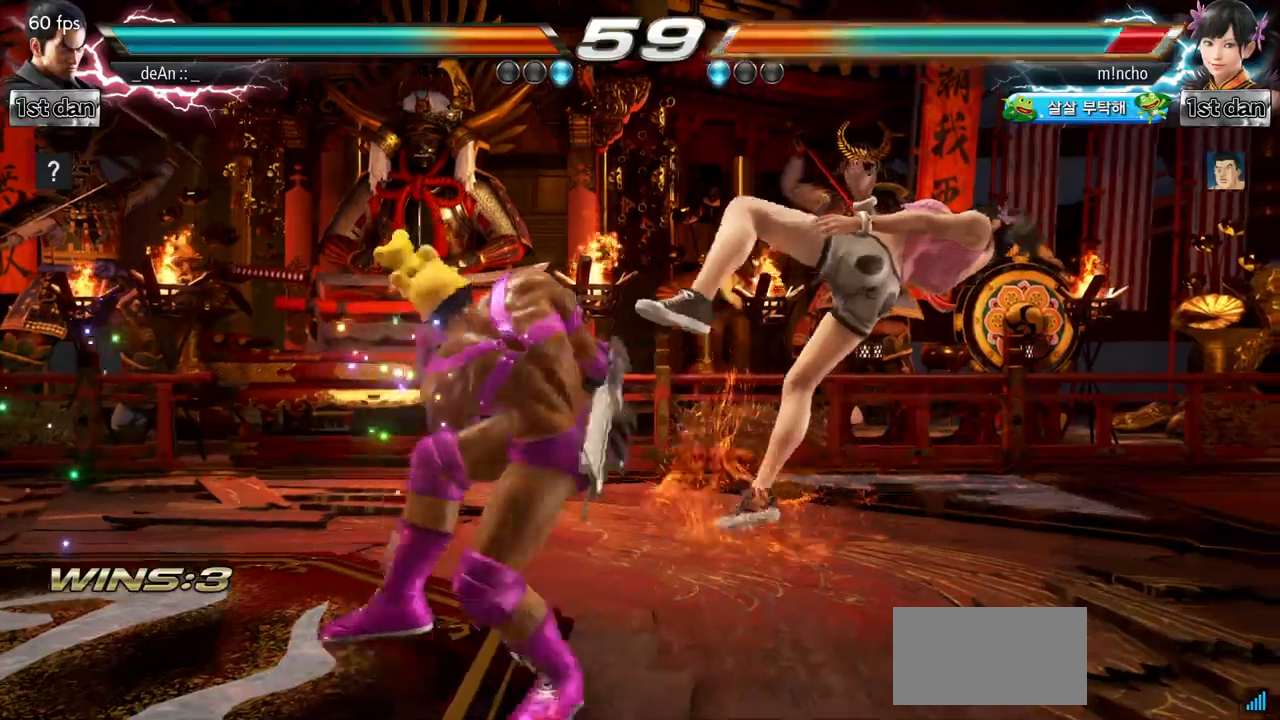
{"buttons": [], "left_stick": "center", "events": [[33, "CIRCLE", "down"], [250, "CIRCLE", "up"]]}
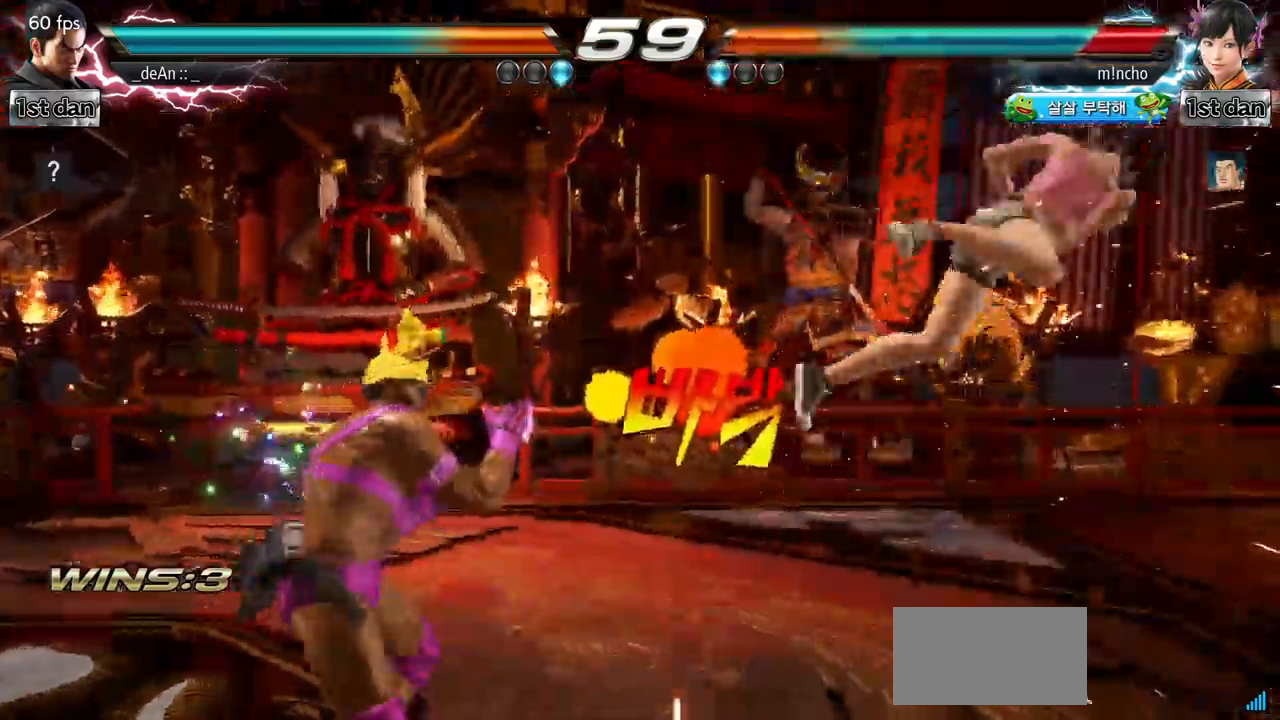
{"buttons": [], "left_stick": "center"}
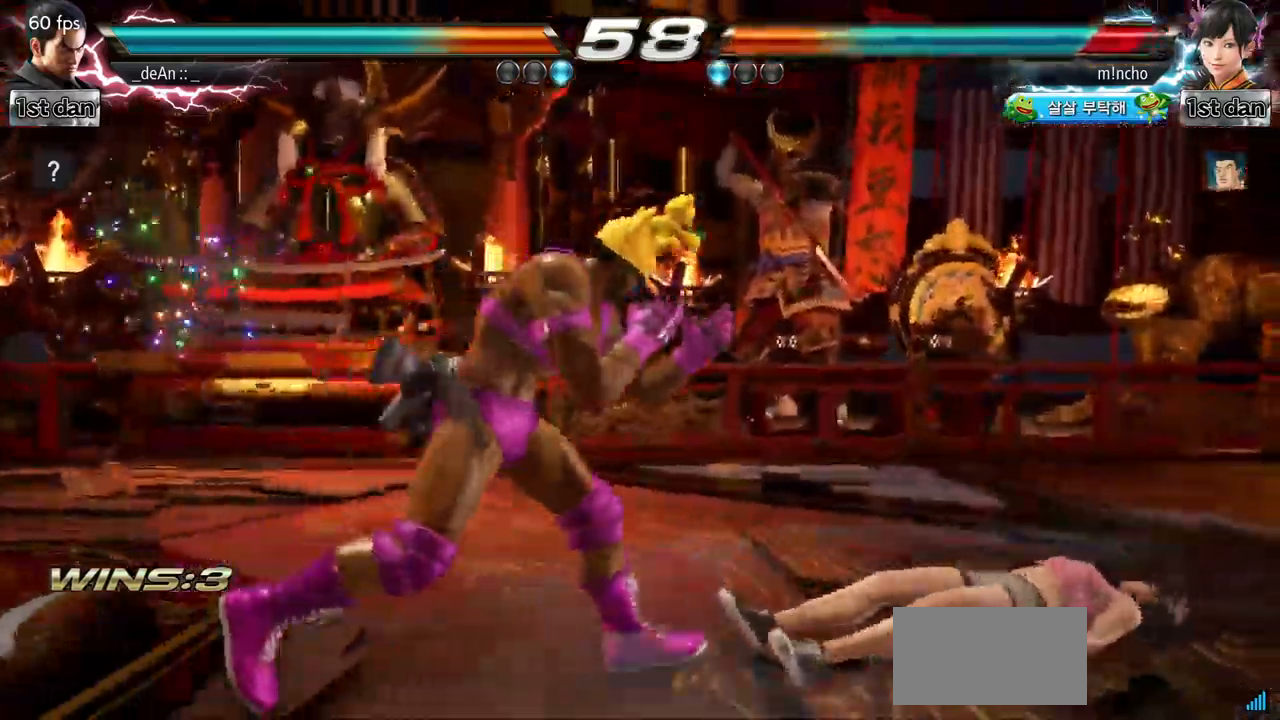
{"buttons": [], "left_stick": "center", "events": [[17, "left_stick", "right"], [33, "left_stick", "down-left"], [50, "CROSS", "down"], [134, "left_stick", "left"], [167, "CROSS", "up"], [250, "left_stick", "center"]]}
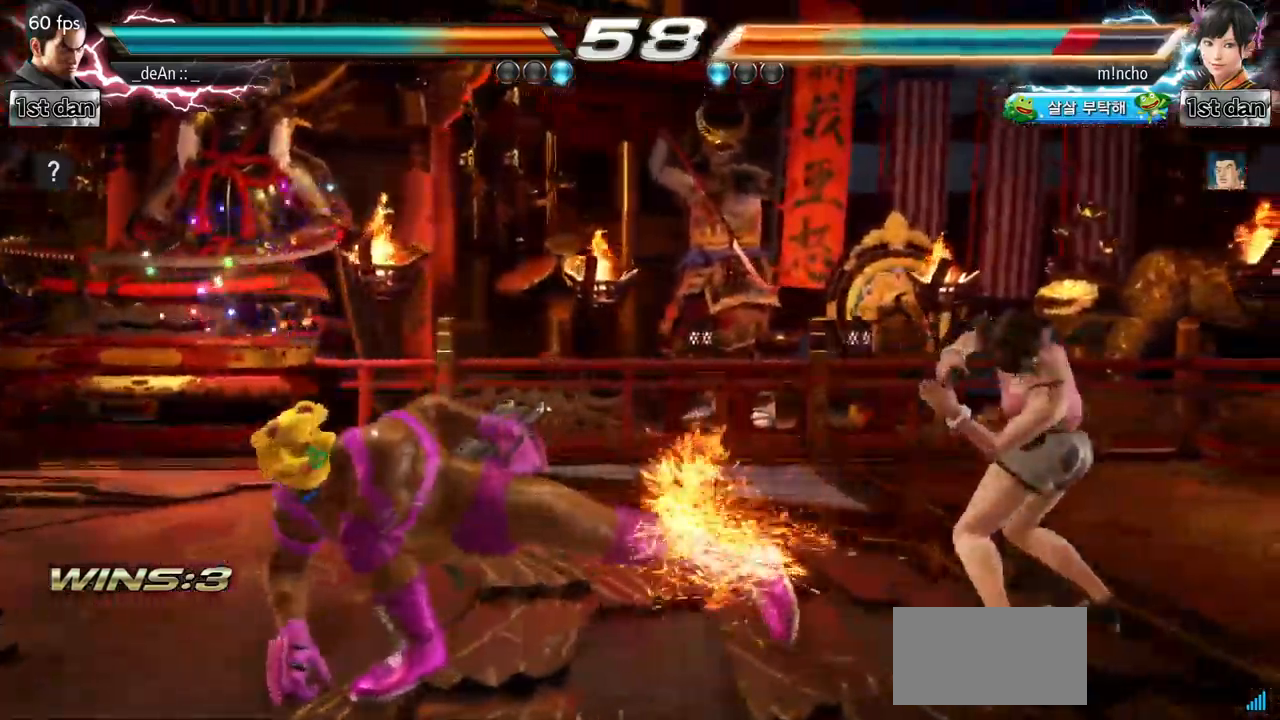
{"buttons": ["CIRCLE"], "left_stick": "down-right", "events": [[317, "left_stick", "down-right"], [367, "CIRCLE", "down"]]}
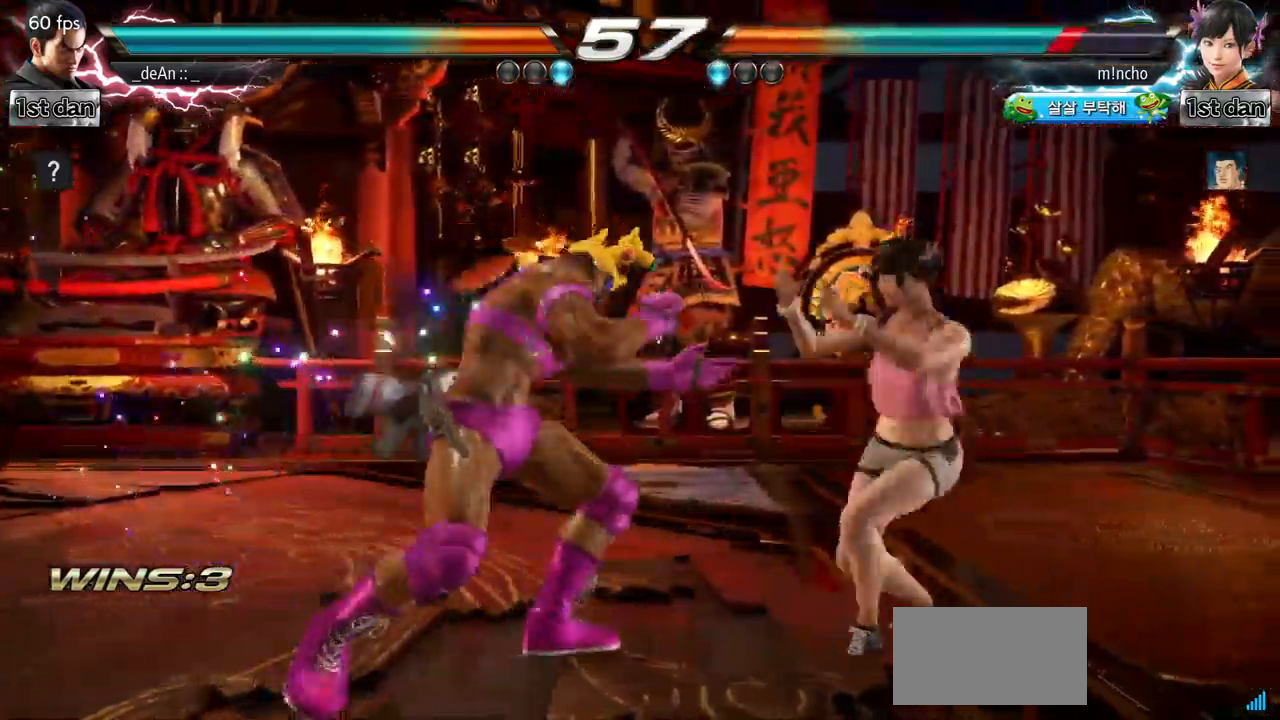
{"buttons": [], "left_stick": "center", "events": [[17, "CIRCLE", "up"], [67, "left_stick", "center"]]}
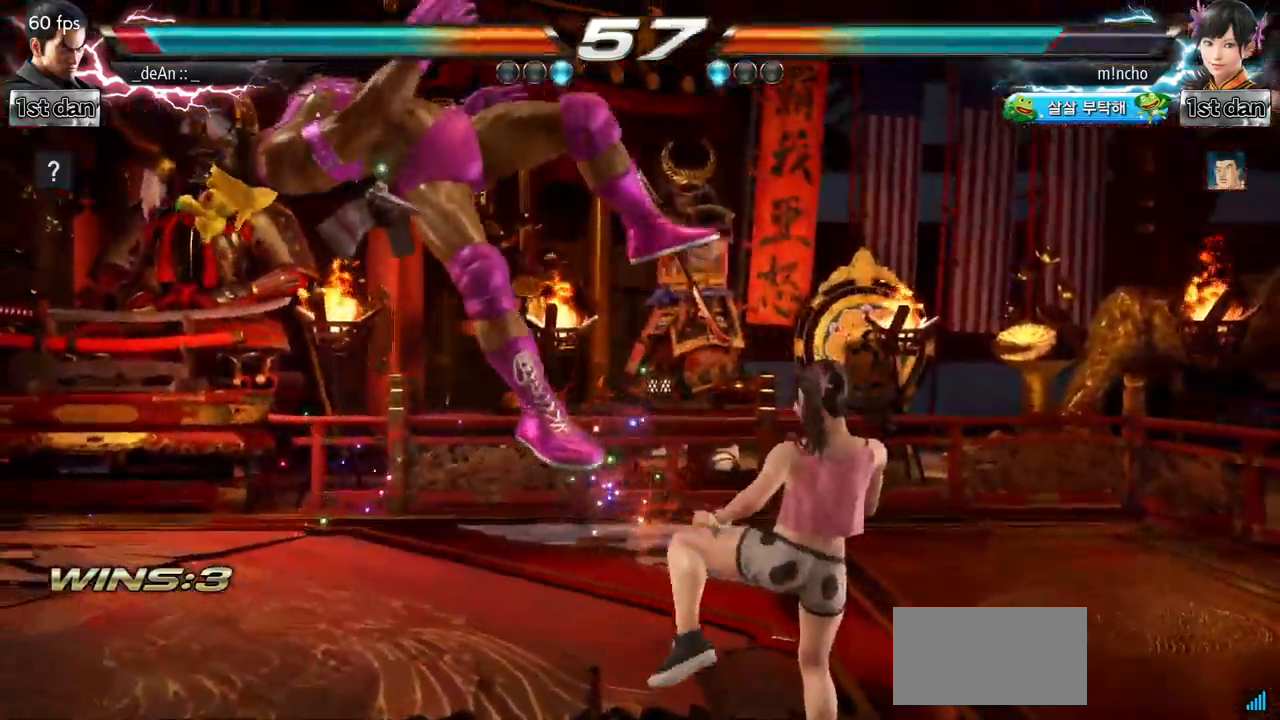
{"buttons": [], "left_stick": "left", "events": [[66, "SQUARE", "down"], [200, "left_stick", "left"], [233, "SQUARE", "up"]]}
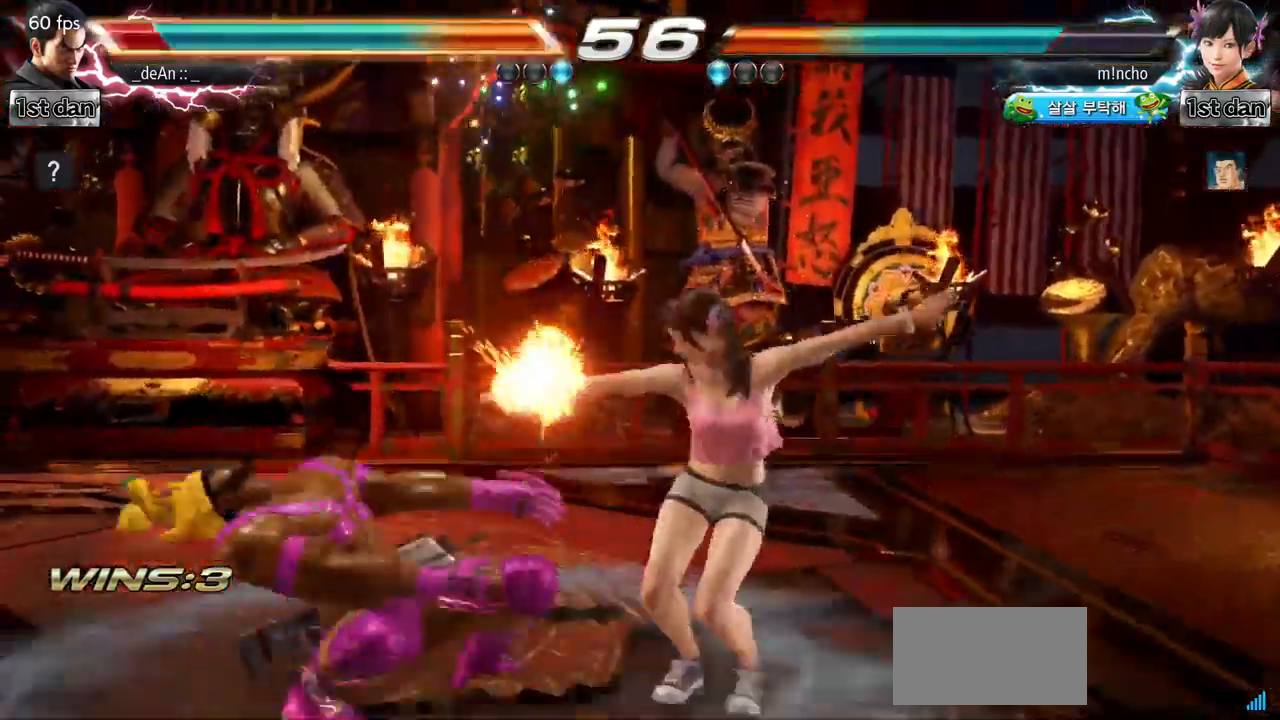
{"buttons": [], "left_stick": "left", "events": []}
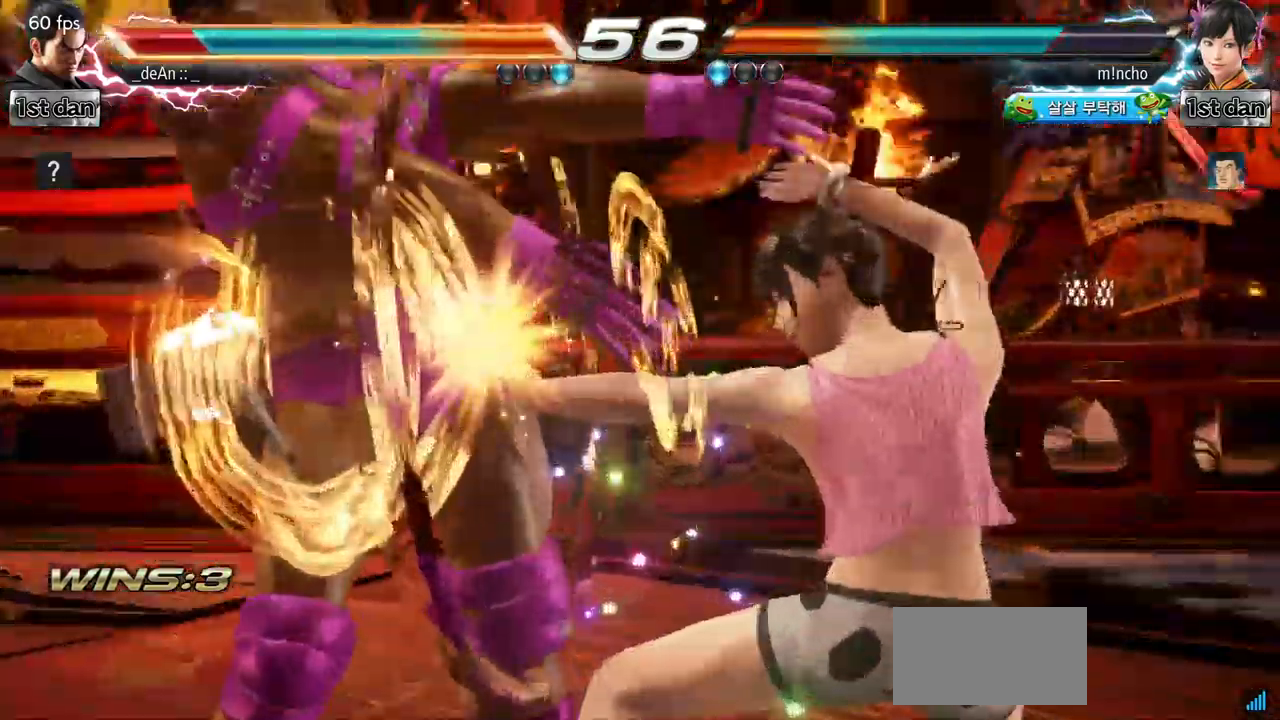
{"buttons": [], "left_stick": "left", "events": []}